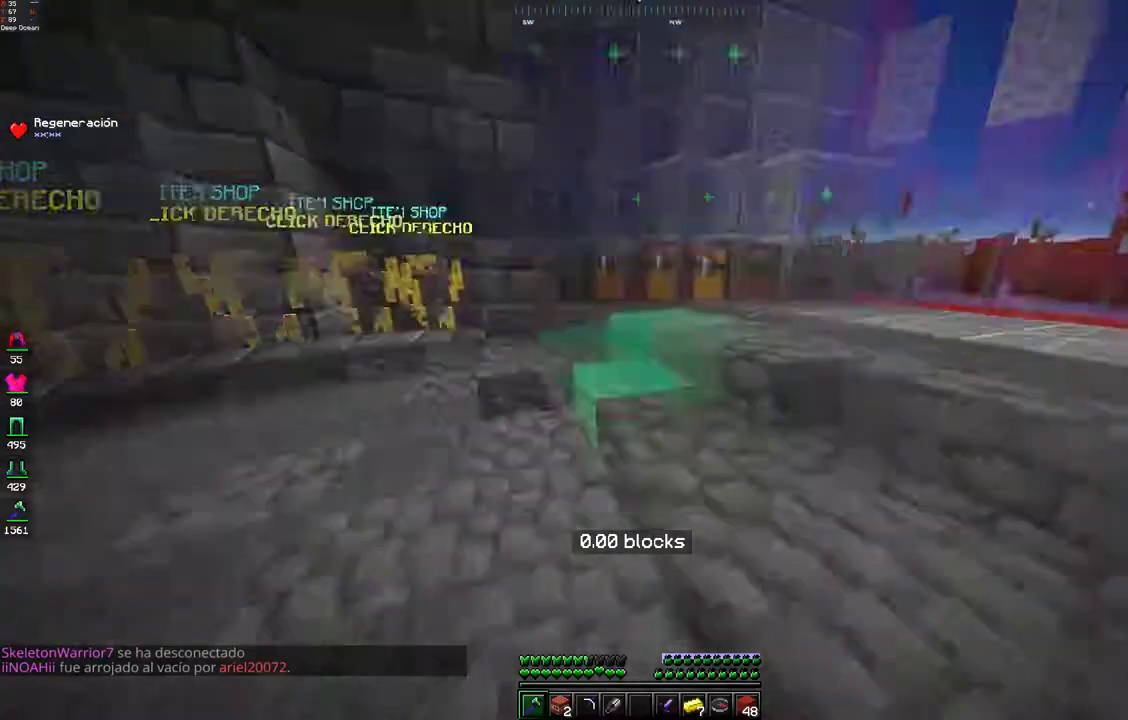
Gameplay with keyboard and mouse; each line is a JSON object with the keys and mouse buttons held at the frame after it. "events" lists presses ("down") and releases ("up") of "a", "d", "s", "space", "w", "mouse_left" and "mouse_right" between this image and that frame as [ms after this image, input, new state], when the widget could be followed in between. "mouse_left", "mouse_right" = the "left", "right" buttons of the "mouse" list. No other keys are recorded. Fast repeated clicks can show as one long hold. Mouse movement is not recorded.
{"keys": ["w"], "mouse": [], "events": [[33, "w", "down"]]}
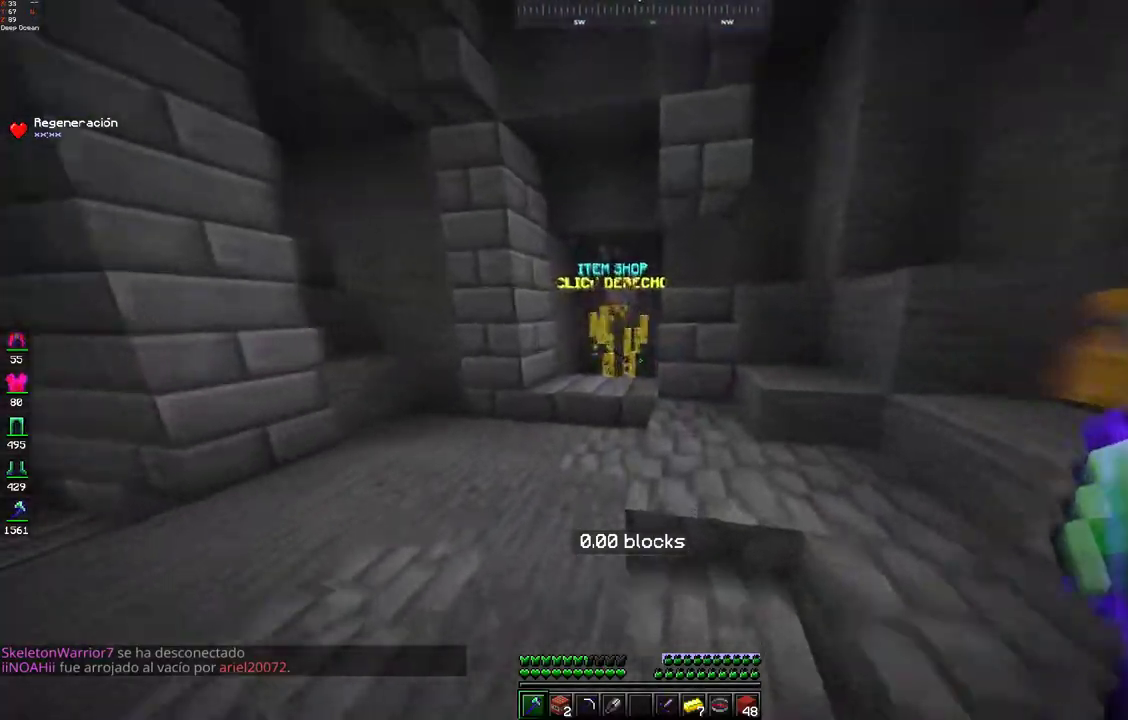
{"keys": ["w"], "mouse": [], "events": [[33, "a", "down"], [350, "a", "up"], [433, "mouse_right", "down"], [500, "mouse_right", "up"]]}
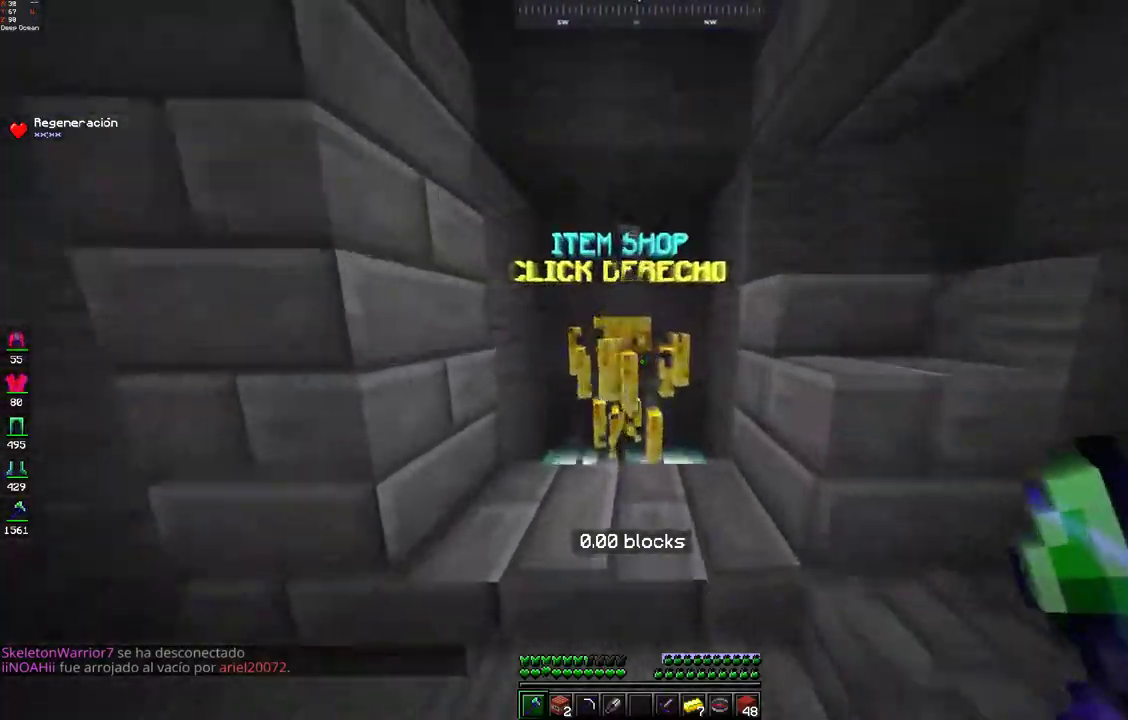
{"keys": [], "mouse": [], "events": [[83, "mouse_right", "down"], [117, "w", "up"], [133, "mouse_right", "up"]]}
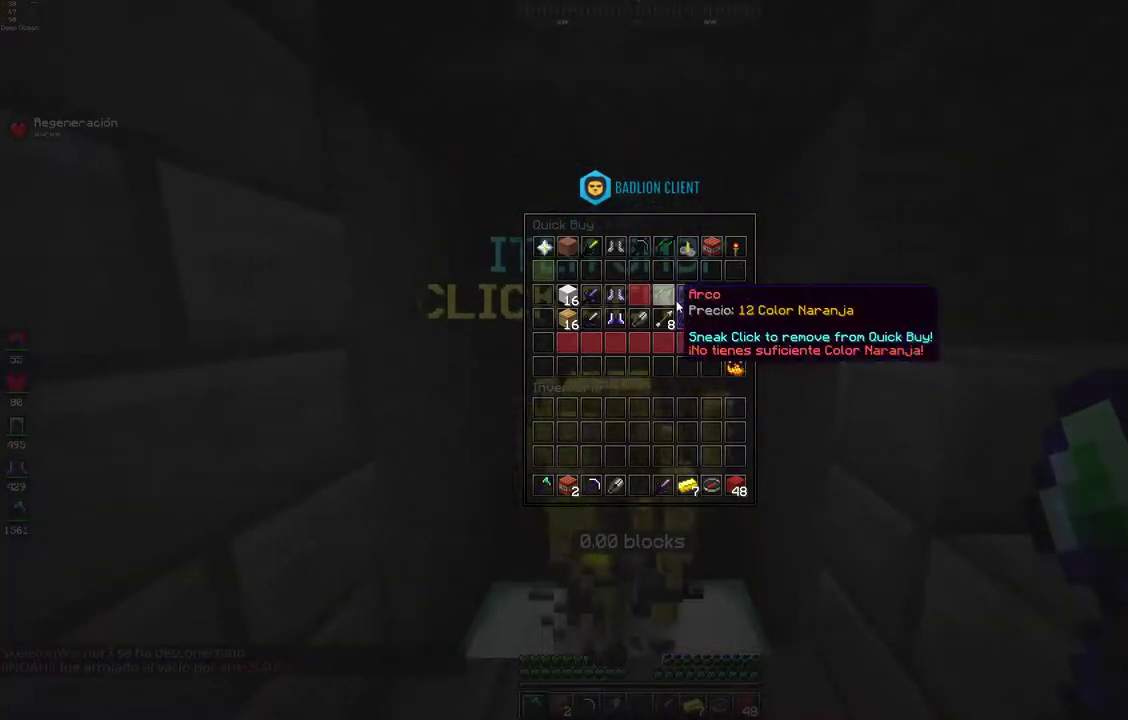
{"keys": [], "mouse": [], "events": []}
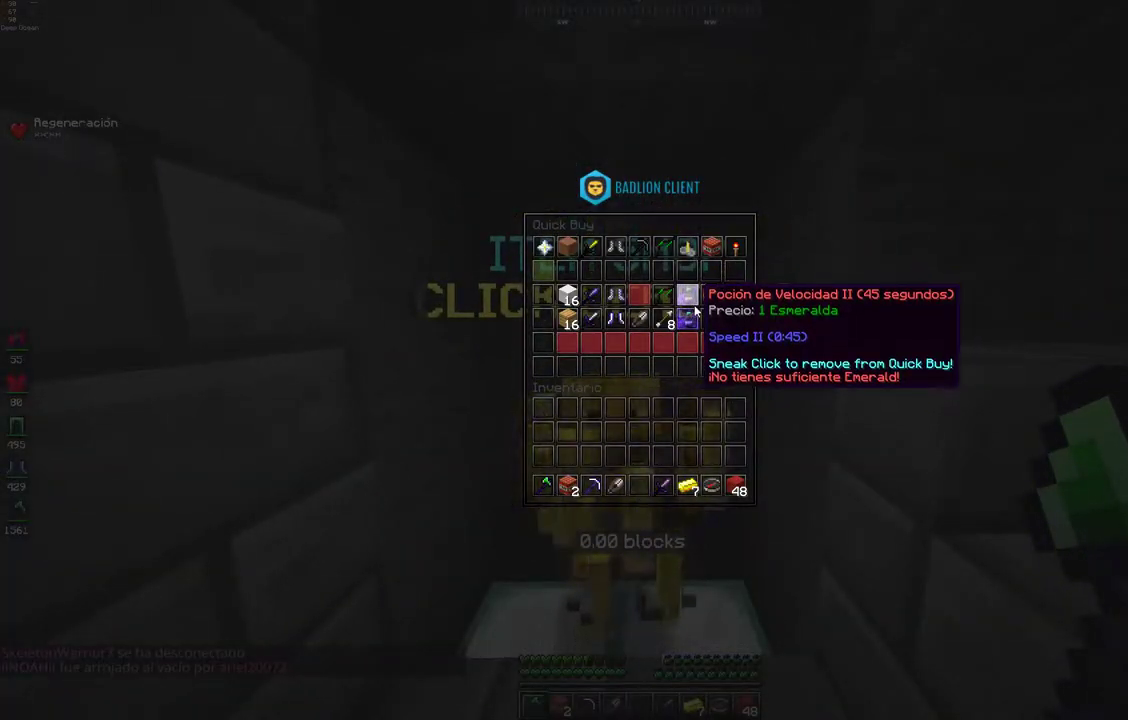
{"keys": [], "mouse": [], "events": []}
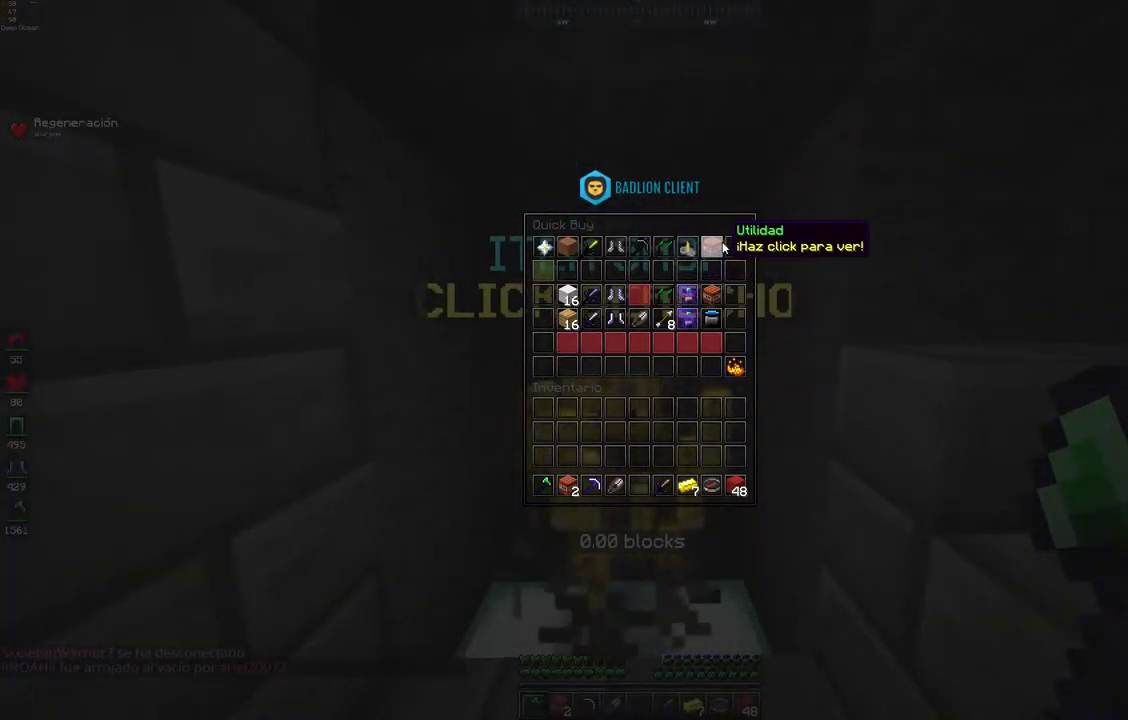
{"keys": [], "mouse": [], "events": []}
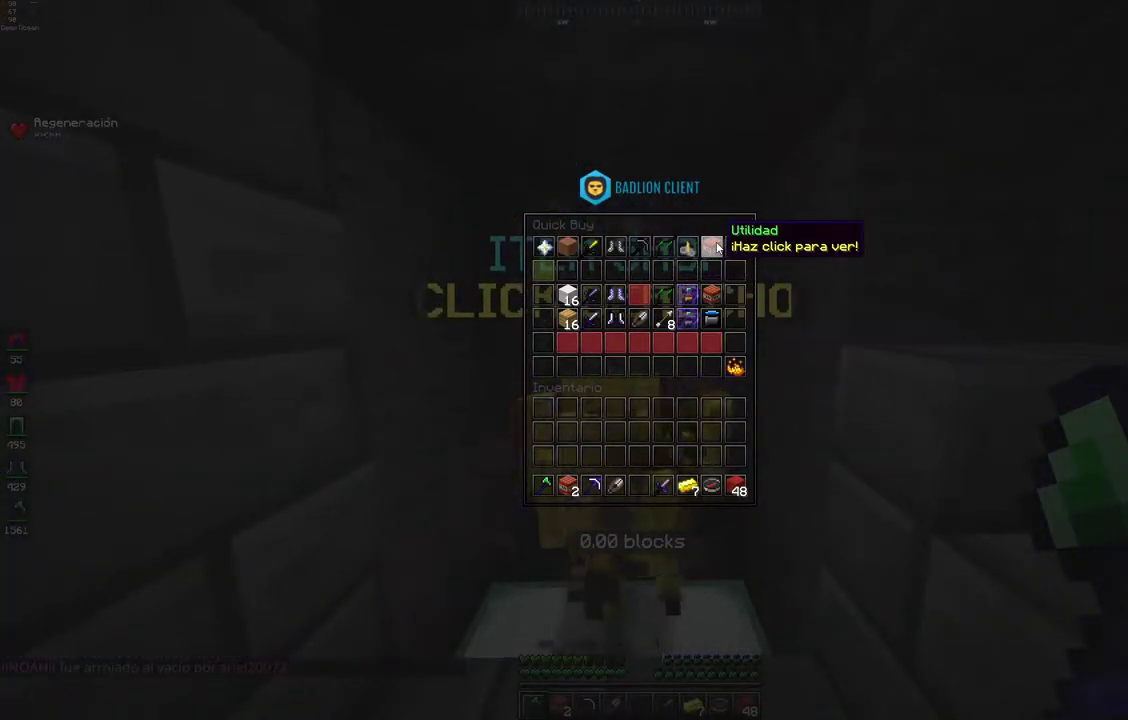
{"keys": [], "mouse": [], "events": []}
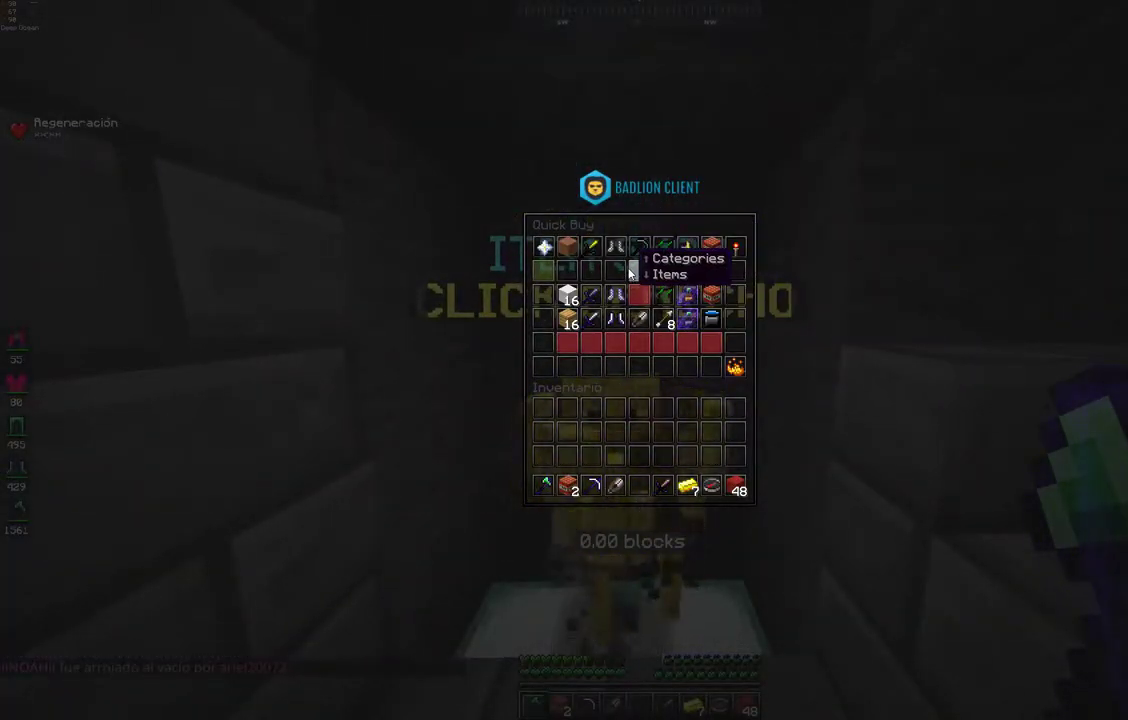
{"keys": [], "mouse": [], "events": []}
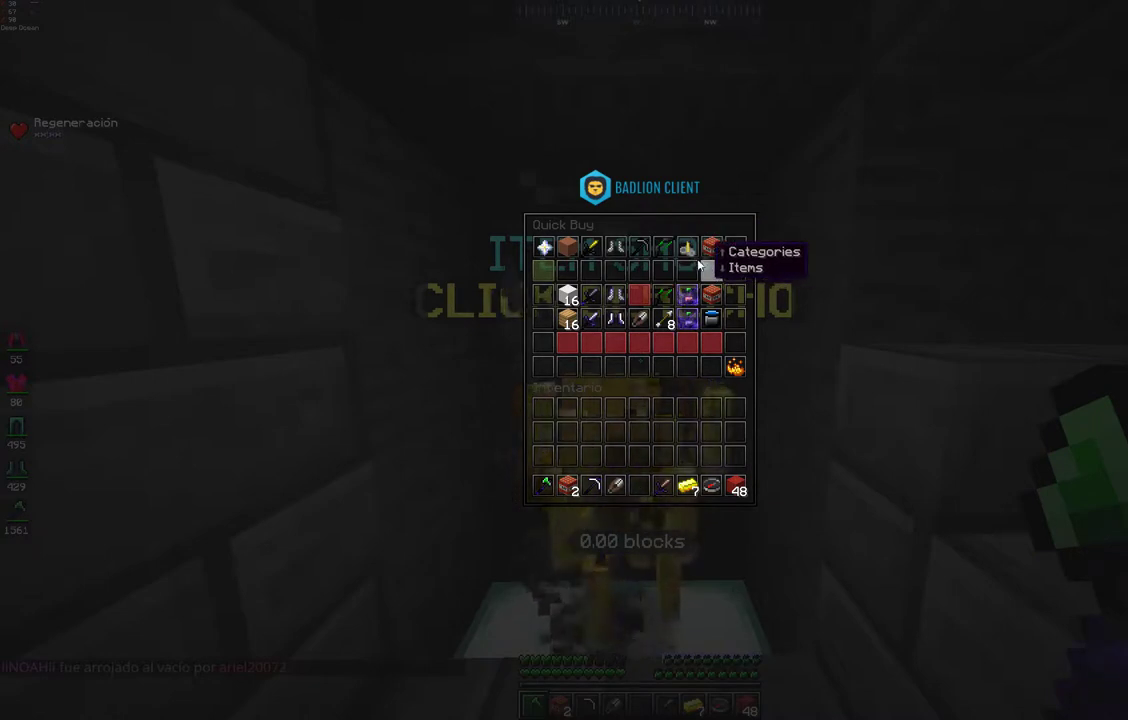
{"keys": [], "mouse": [], "events": []}
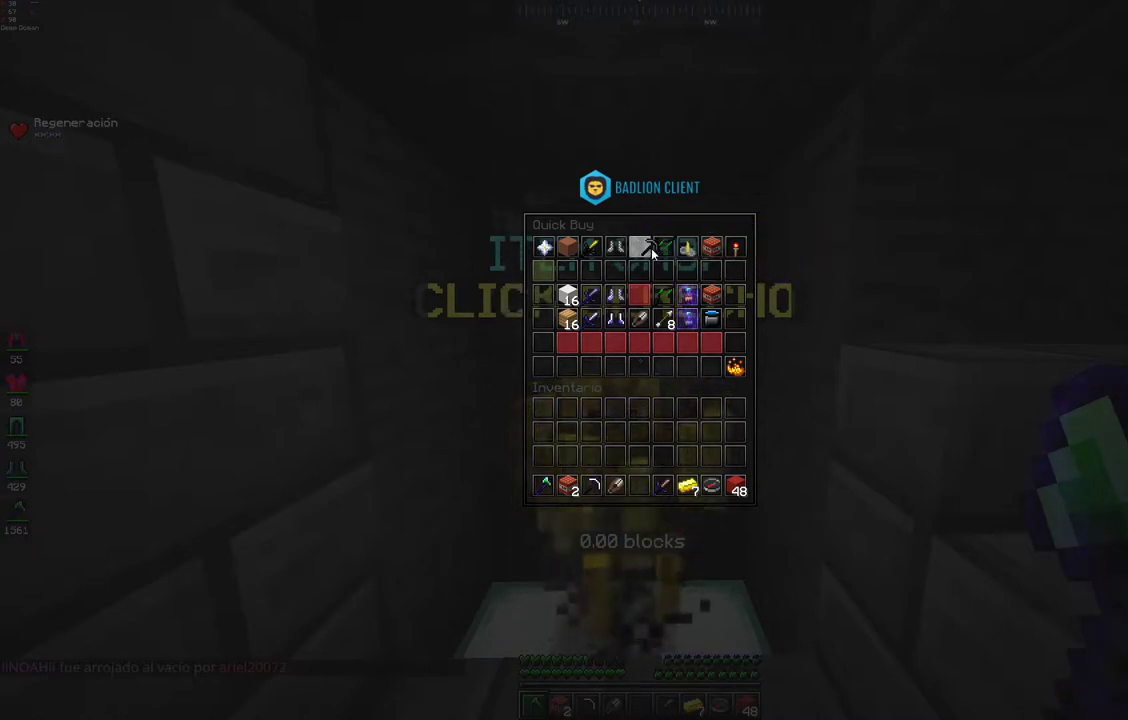
{"keys": [], "mouse": [], "events": []}
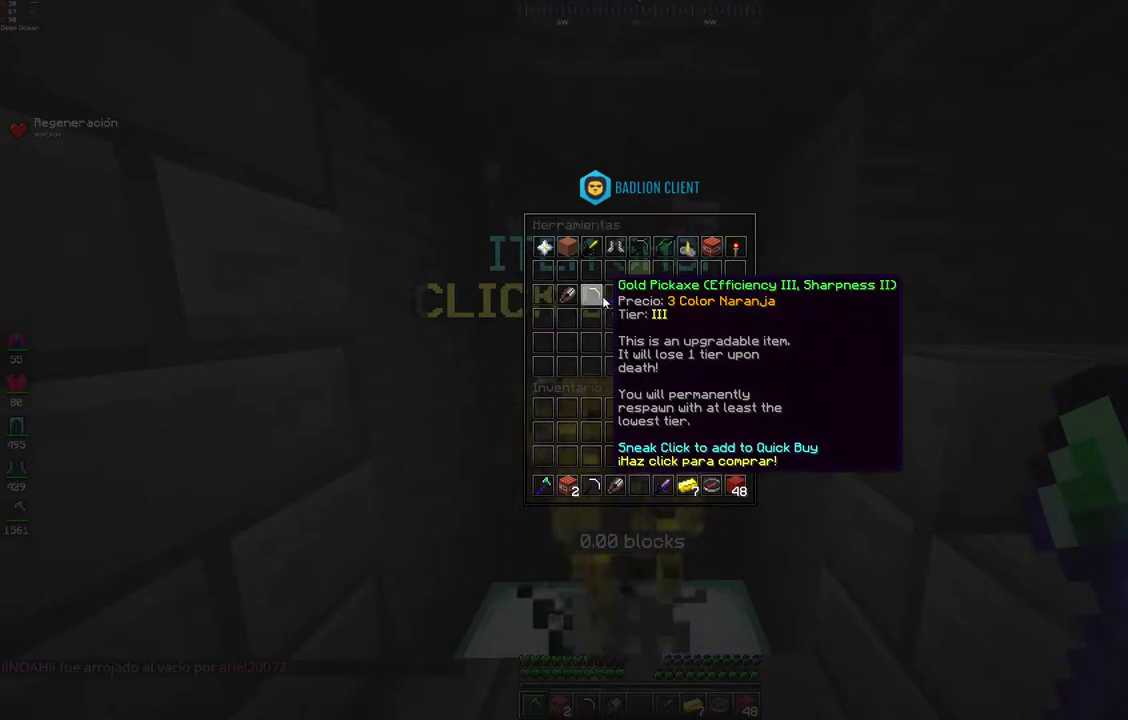
{"keys": [], "mouse": [], "events": []}
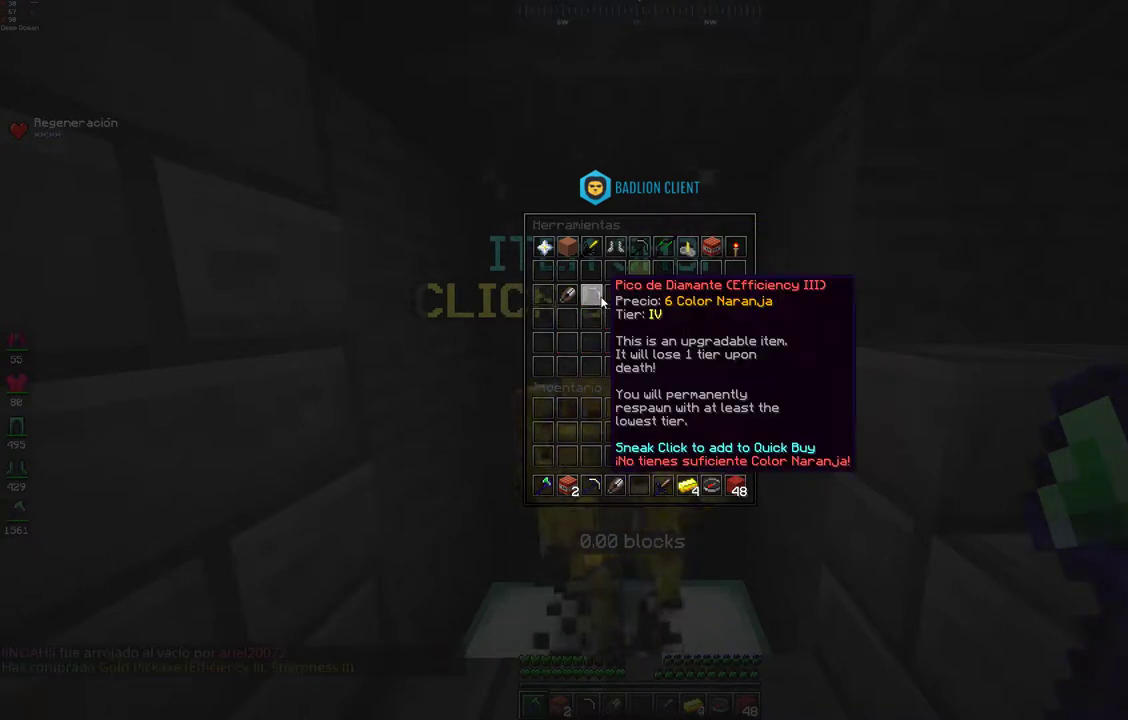
{"keys": [], "mouse": [], "events": []}
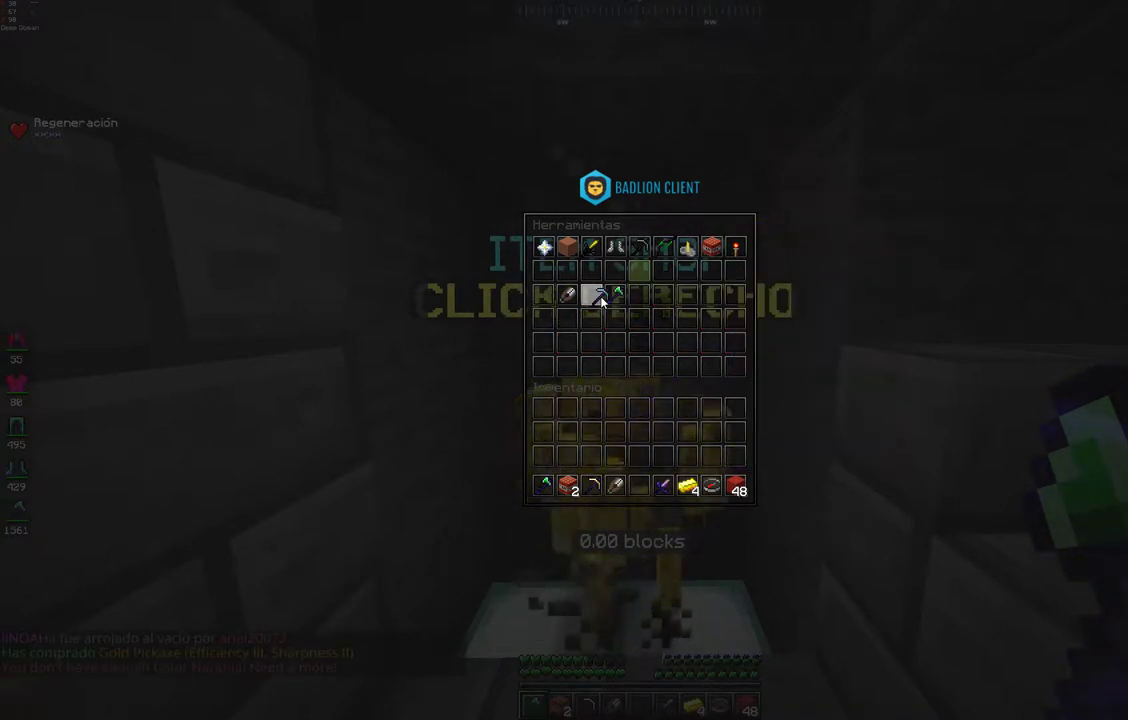
{"keys": ["d", "w"], "mouse": [], "events": [[333, "d", "down"], [433, "w", "down"]]}
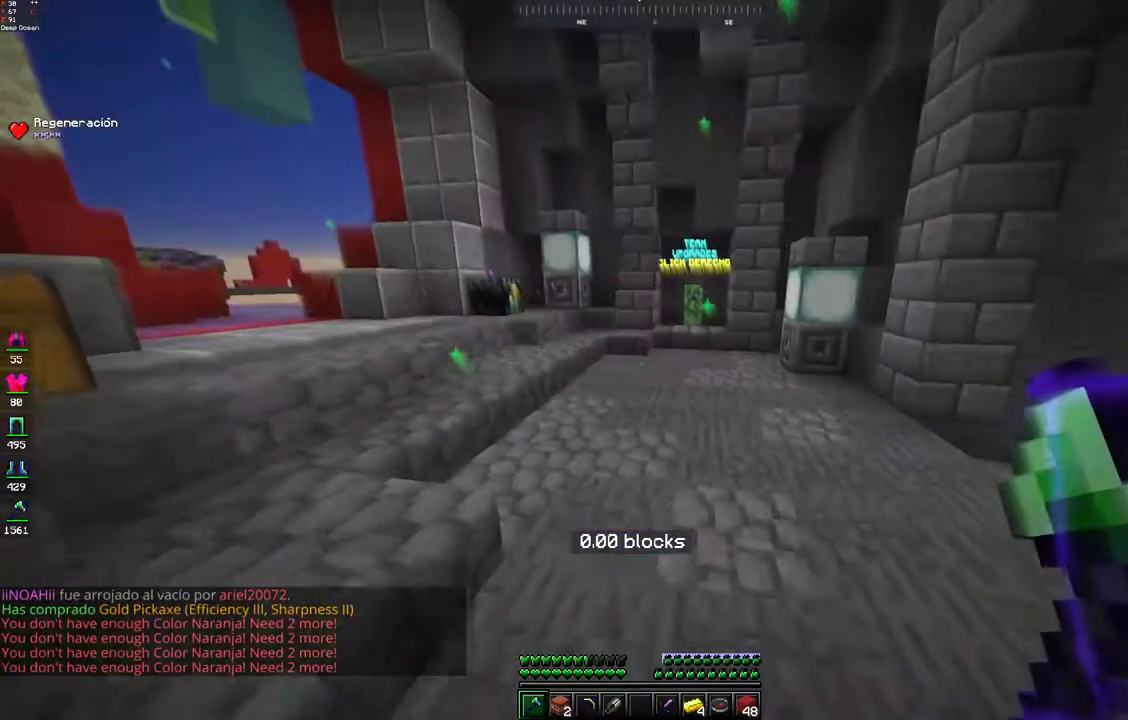
{"keys": ["w"], "mouse": [], "events": [[100, "d", "up"]]}
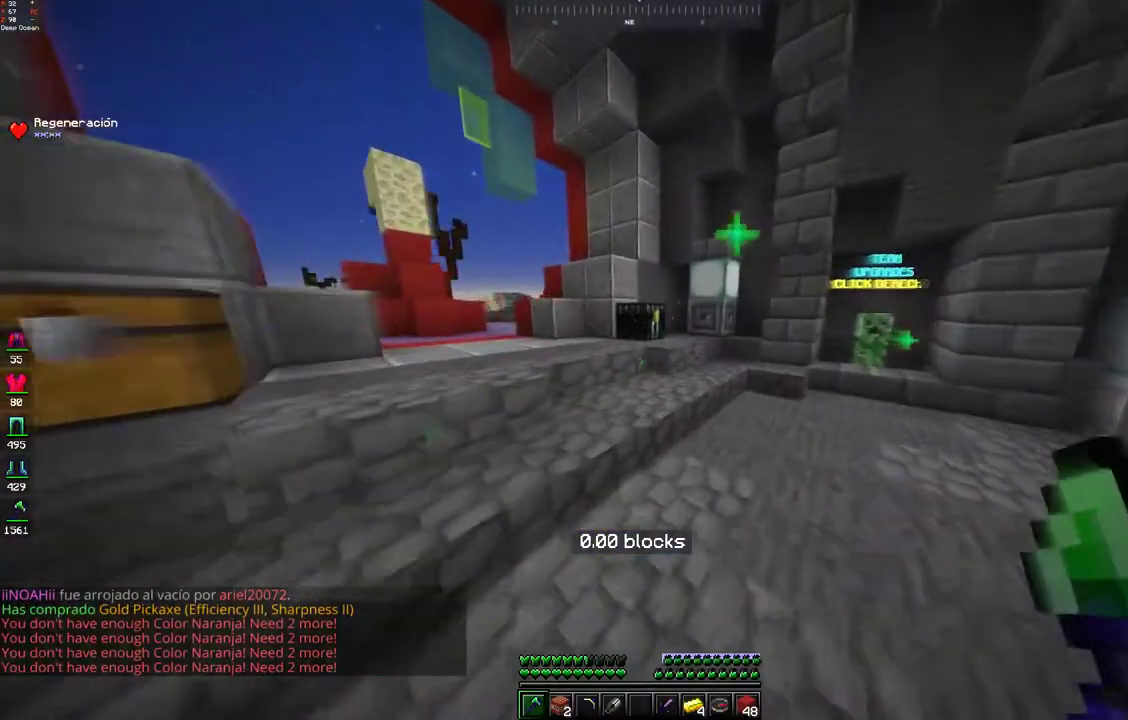
{"keys": ["w"], "mouse": [], "events": [[383, "mouse_right", "down"], [450, "mouse_right", "up"]]}
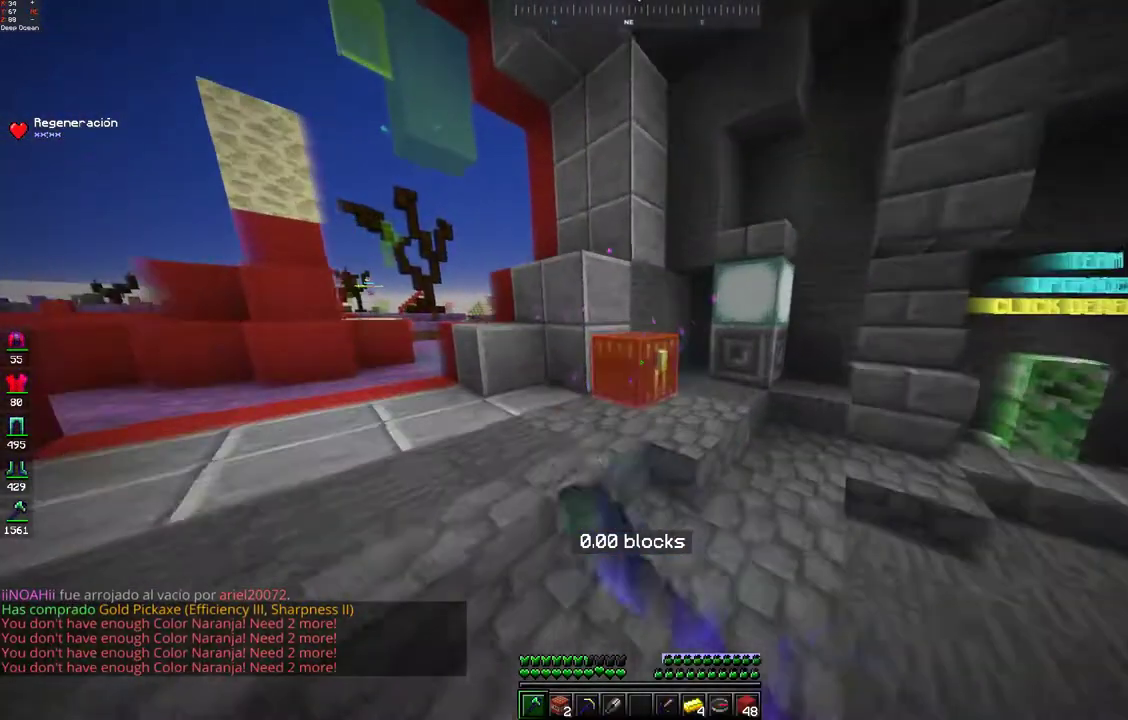
{"keys": [], "mouse": [], "events": [[100, "w", "up"]]}
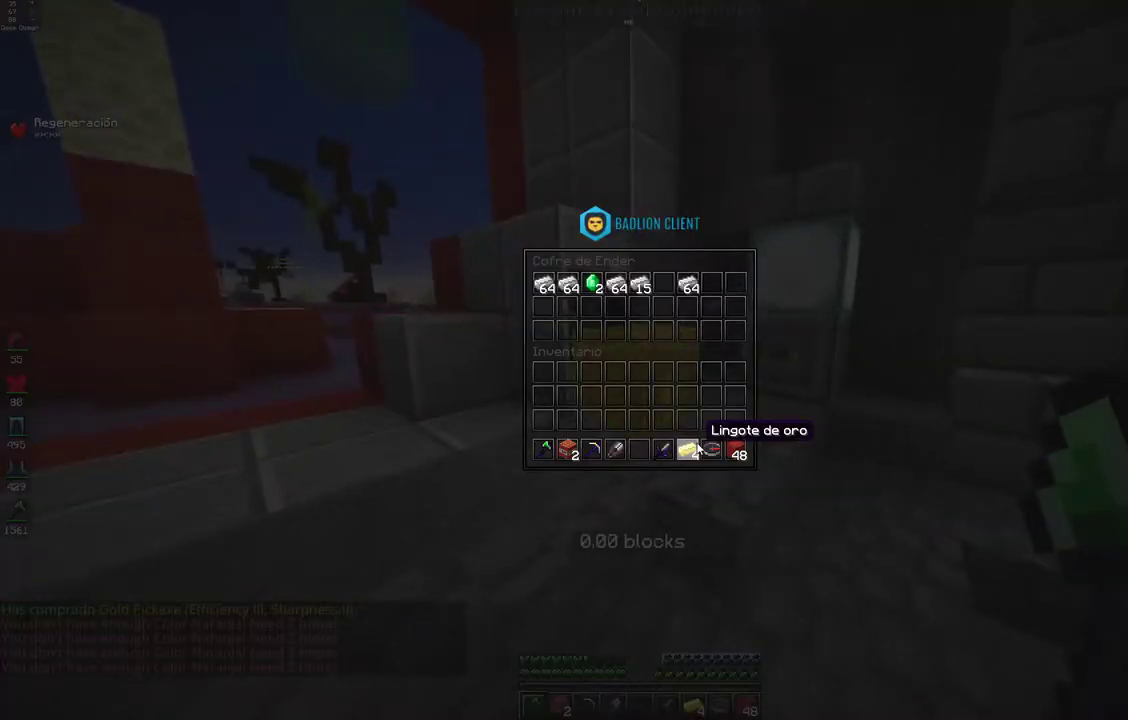
{"keys": ["w"], "mouse": [], "events": [[483, "w", "down"]]}
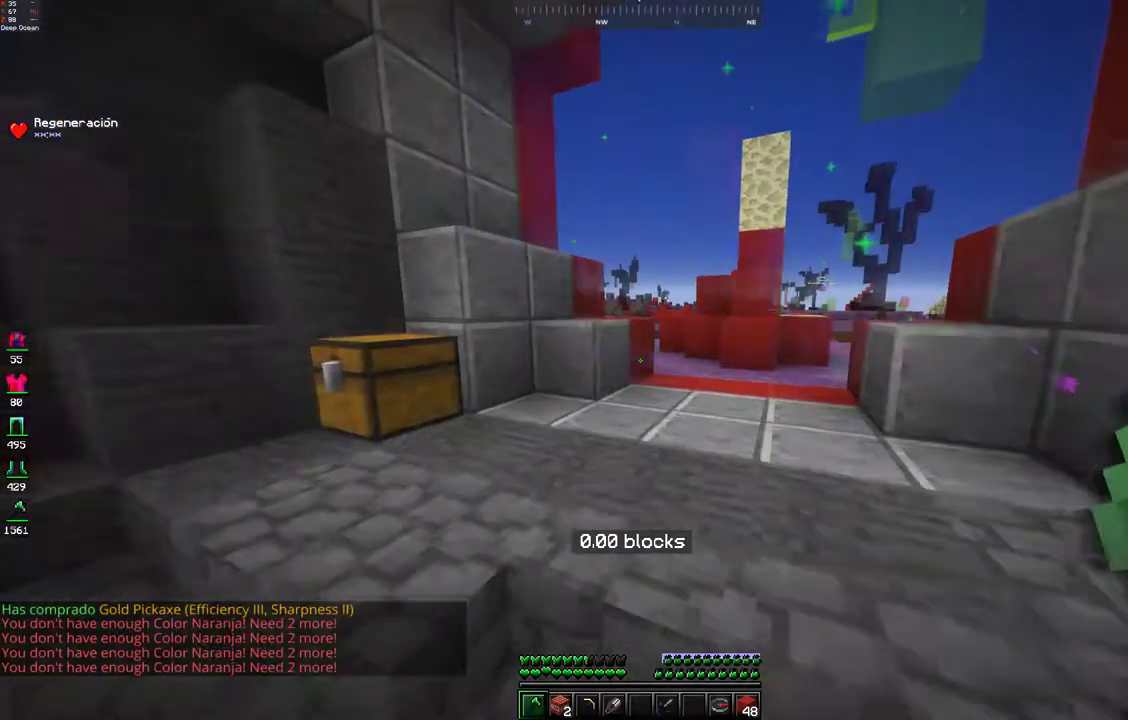
{"keys": ["w"], "mouse": [], "events": []}
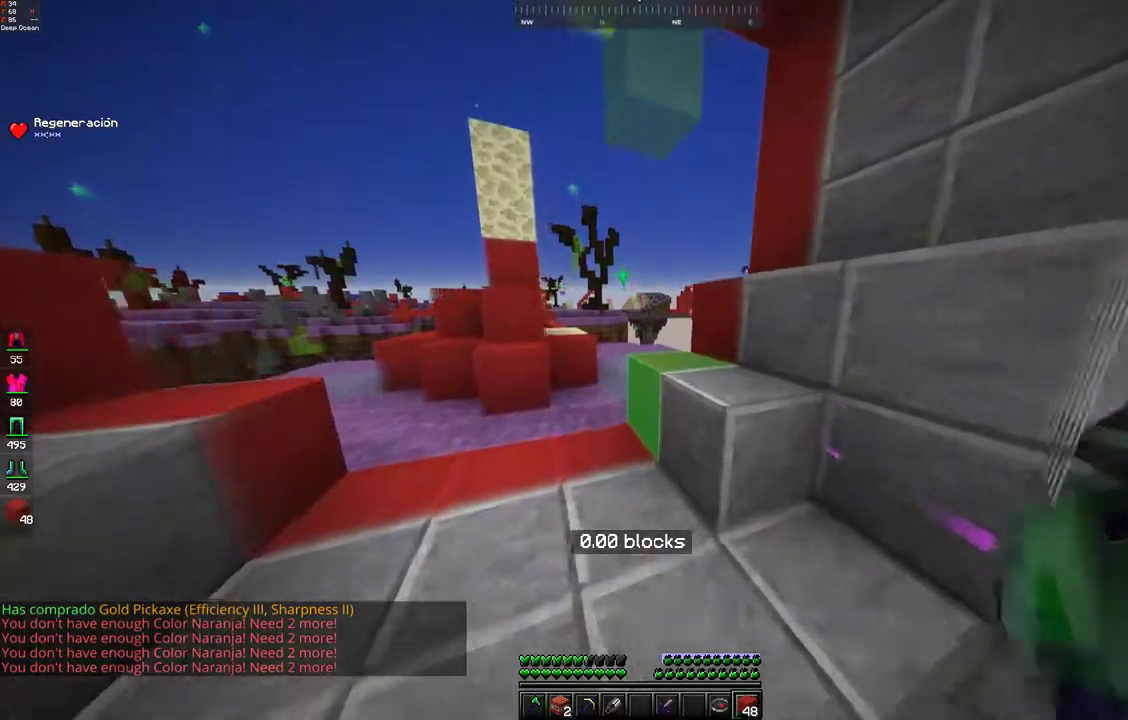
{"keys": ["d", "space", "w"], "mouse": [], "events": [[317, "space", "down"], [383, "mouse_left", "down"], [450, "mouse_left", "up"], [467, "d", "down"]]}
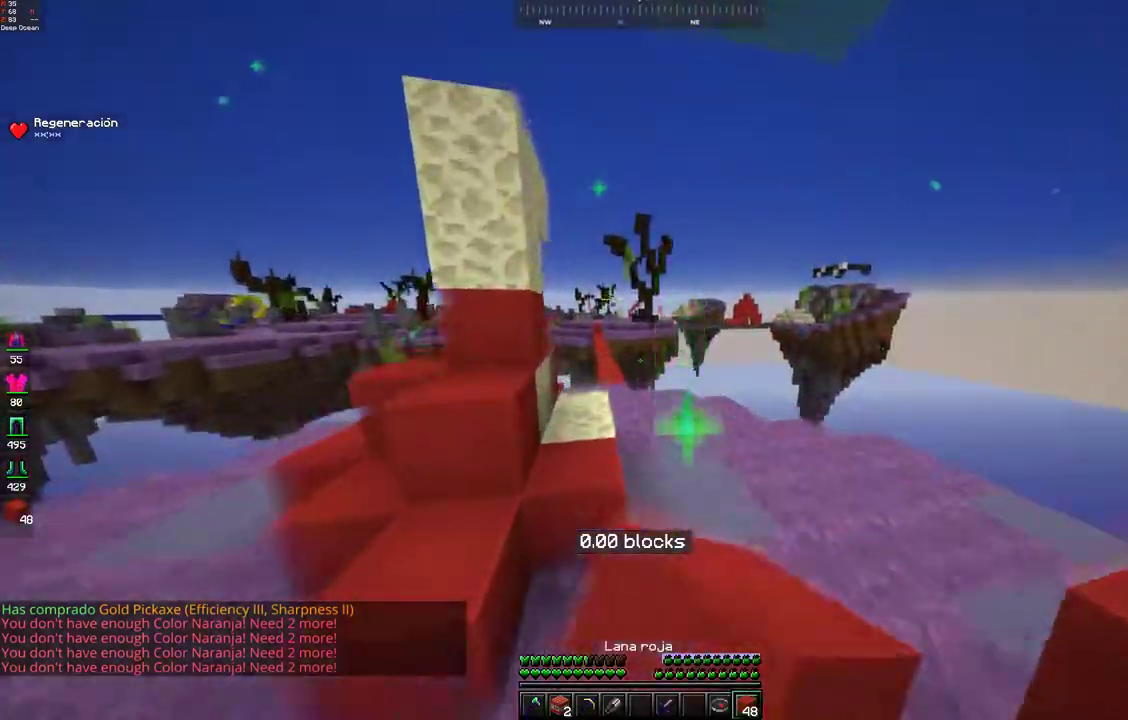
{"keys": ["d", "space", "w"], "mouse": [], "events": [[100, "space", "up"], [317, "space", "down"]]}
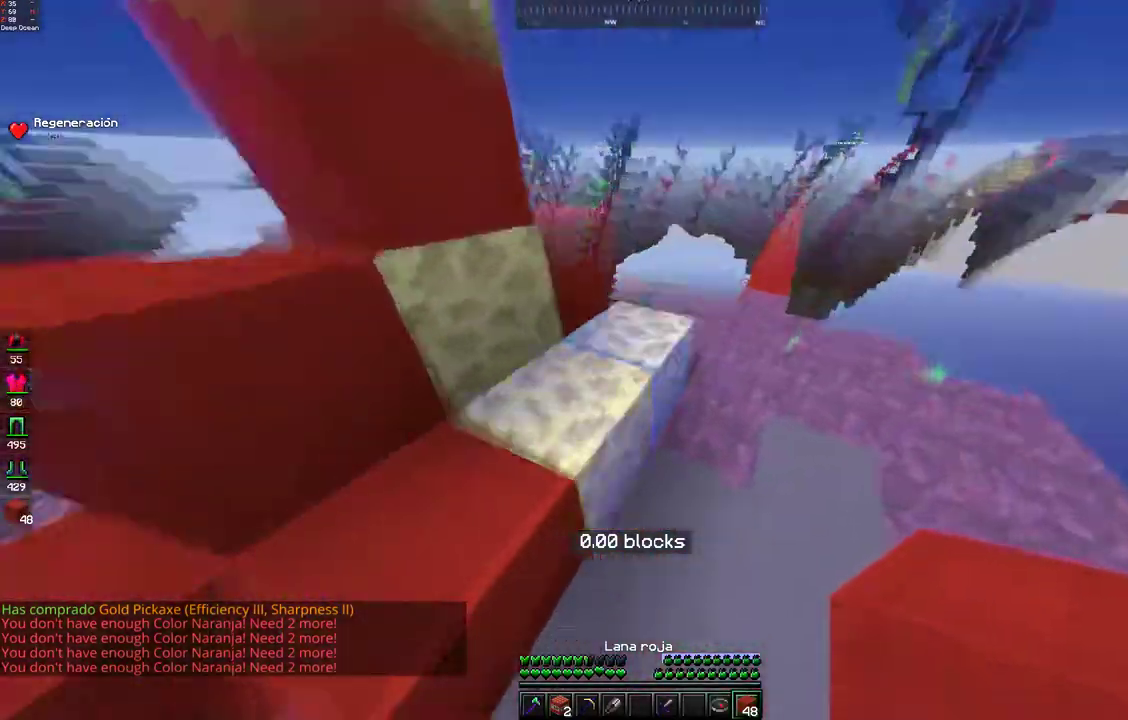
{"keys": ["a"], "mouse": [], "events": [[83, "space", "up"], [233, "w", "up"], [300, "d", "up"], [383, "a", "down"]]}
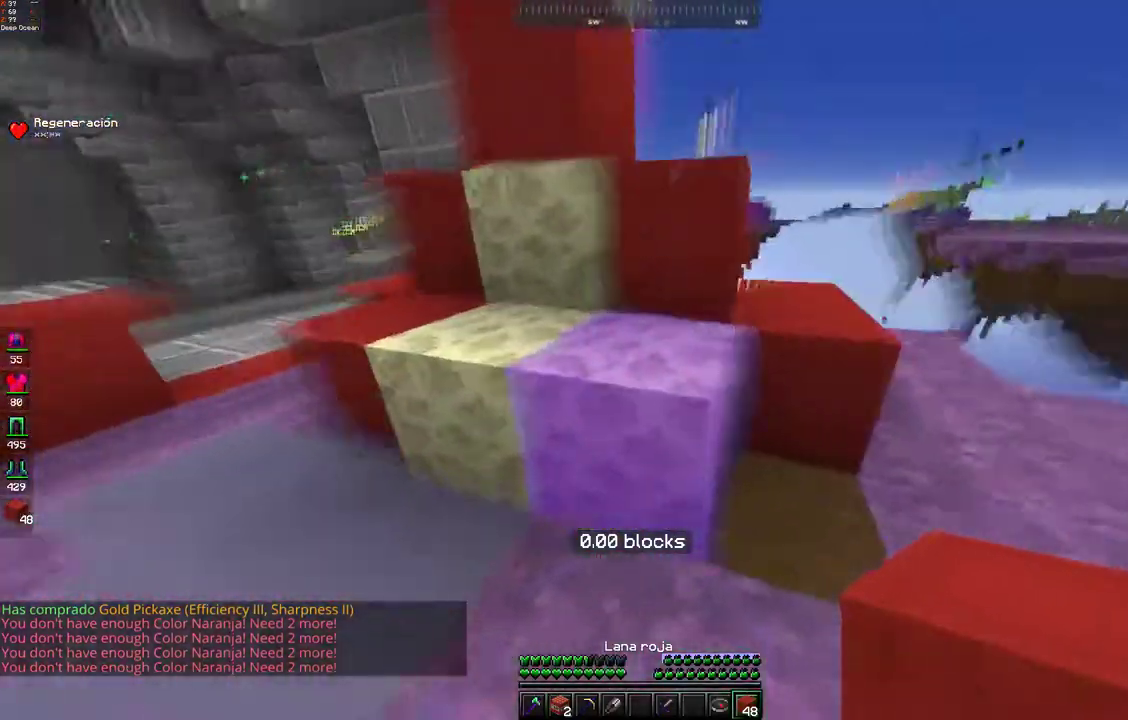
{"keys": ["d"], "mouse": [], "events": [[183, "mouse_right", "down"], [250, "mouse_right", "up"], [433, "mouse_right", "down"], [467, "d", "down"], [500, "a", "up"], [500, "mouse_right", "up"]]}
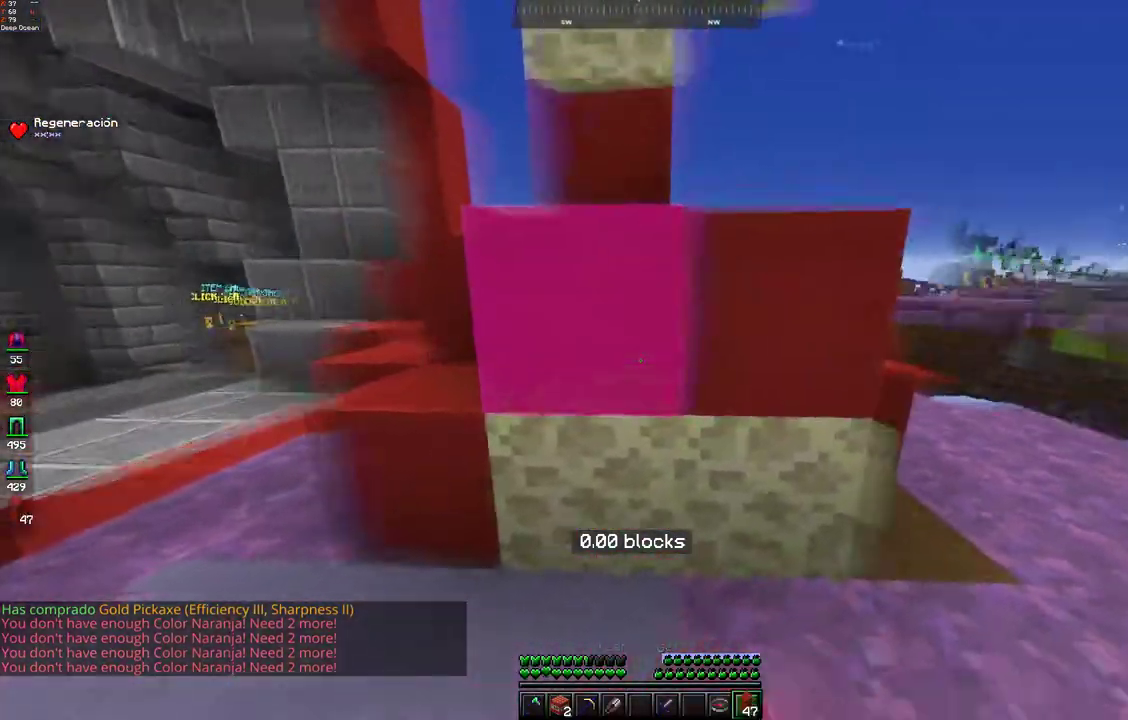
{"keys": [], "mouse": ["right"], "events": [[167, "s", "down"], [183, "d", "up"], [267, "mouse_right", "down"], [350, "mouse_right", "up"], [350, "s", "up"], [483, "mouse_right", "down"]]}
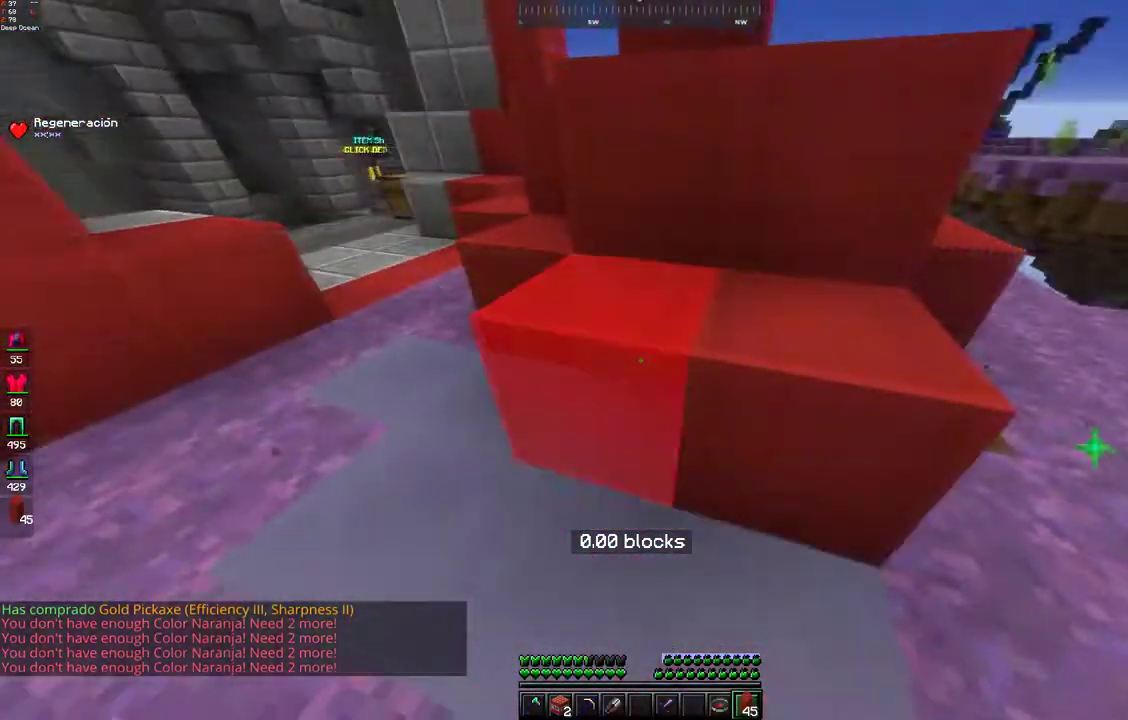
{"keys": [], "mouse": [], "events": [[17, "d", "down"], [50, "mouse_right", "up"], [117, "w", "down"], [433, "w", "up"], [450, "d", "up"]]}
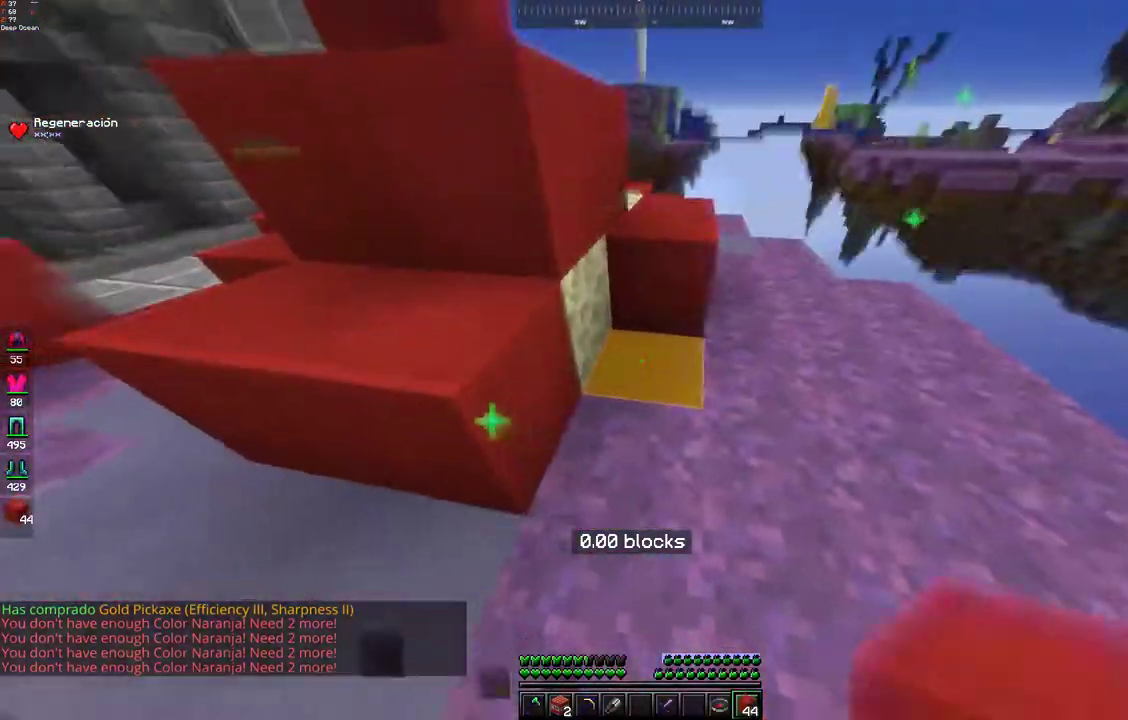
{"keys": ["w"], "mouse": [], "events": [[17, "mouse_right", "down"], [100, "mouse_right", "up"], [117, "w", "down"], [167, "space", "down"], [450, "space", "up"]]}